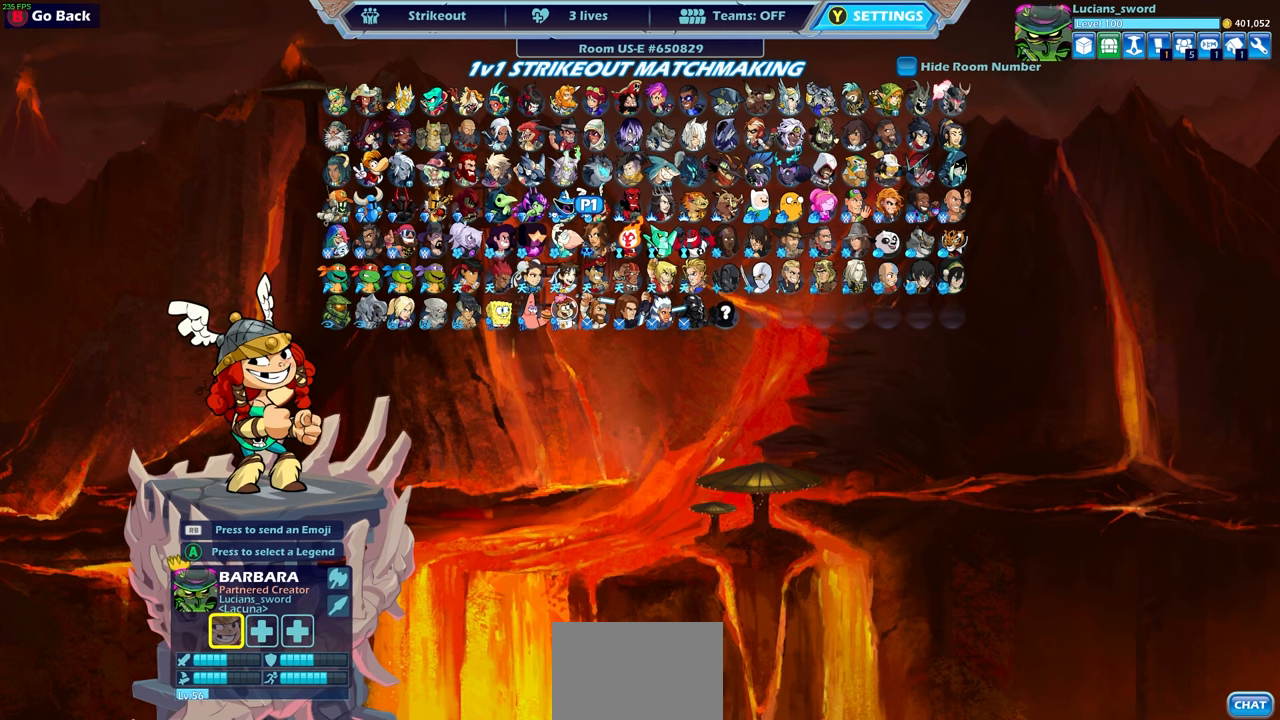
Gameplay with a controller (PlayStation layout); each line is a JSON object with the inputs held at the frame after it. "events" lists button and stick changes between this image and that frame as [ms after this image, input, new state], when the widget could be followed in between. Not read: R1.
{"buttons": ["DPAD_LEFT"], "left_stick": "center", "right_stick": "center", "events": [[83, "DPAD_LEFT", "up"], [167, "DPAD_LEFT", "down"], [233, "DPAD_LEFT", "up"], [317, "DPAD_LEFT", "down"], [400, "DPAD_LEFT", "up"], [467, "DPAD_LEFT", "down"]]}
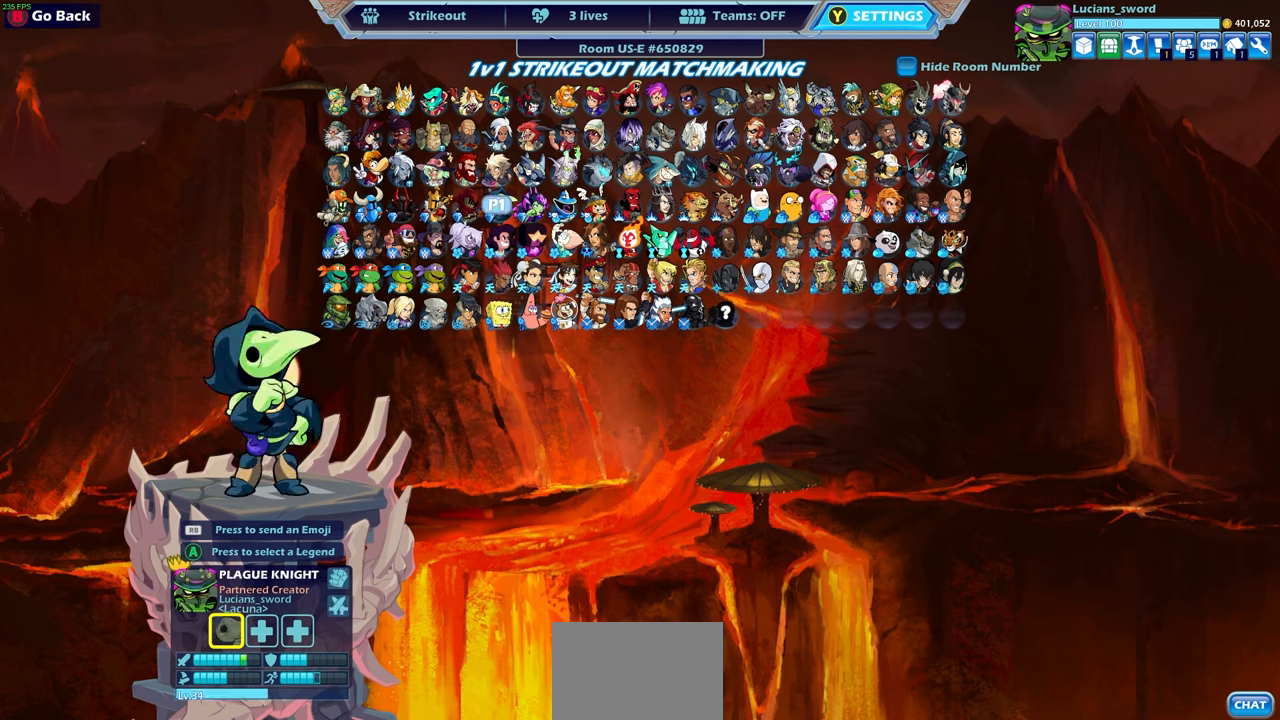
{"buttons": [], "left_stick": "center", "right_stick": "center", "events": [[50, "DPAD_LEFT", "up"], [150, "DPAD_LEFT", "down"], [233, "DPAD_LEFT", "up"], [350, "DPAD_LEFT", "down"], [467, "DPAD_LEFT", "up"]]}
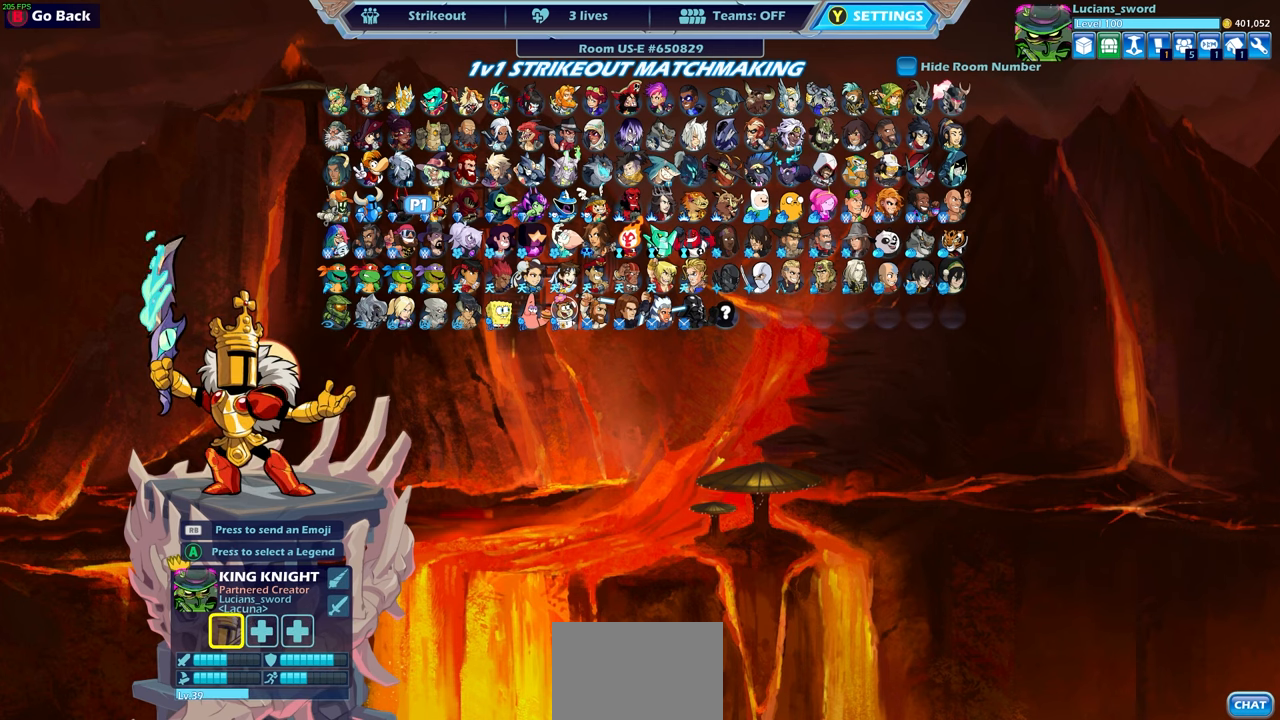
{"buttons": [], "left_stick": "center", "right_stick": "center", "events": []}
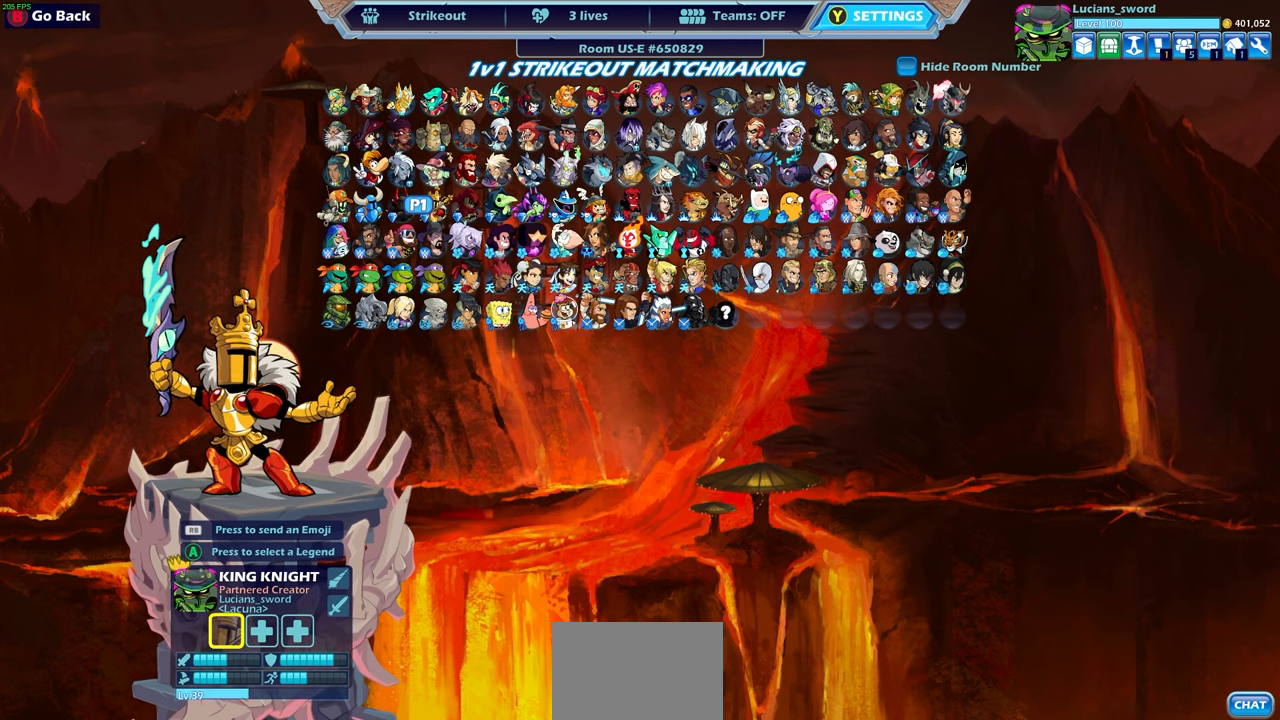
{"buttons": [], "left_stick": "center", "right_stick": "center", "events": [[100, "DPAD_UP", "down"], [200, "DPAD_UP", "up"], [300, "DPAD_UP", "down"], [400, "DPAD_UP", "up"]]}
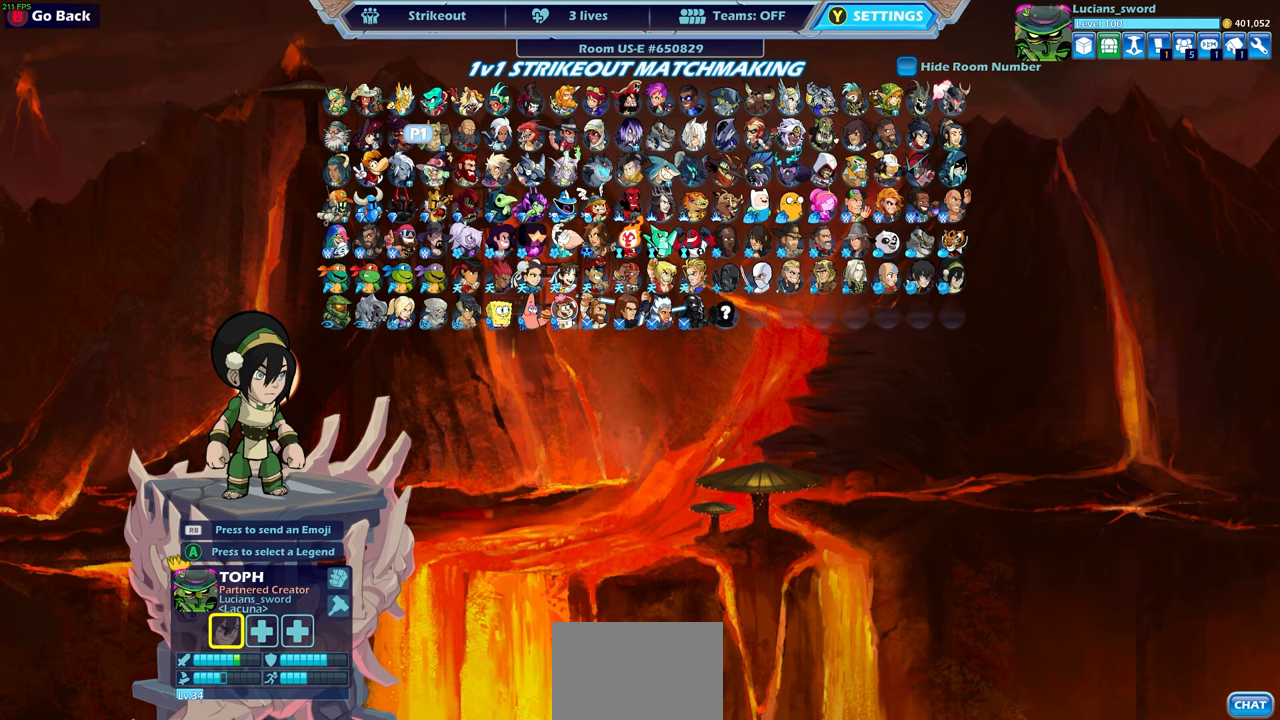
{"buttons": ["DPAD_RIGHT"], "left_stick": "center", "right_stick": "center", "events": [[67, "DPAD_RIGHT", "down"], [133, "DPAD_RIGHT", "up"], [233, "DPAD_RIGHT", "down"], [300, "DPAD_RIGHT", "up"], [350, "DPAD_RIGHT", "down"], [483, "DPAD_RIGHT", "up"], [500, "DPAD_RIGHT", "down"]]}
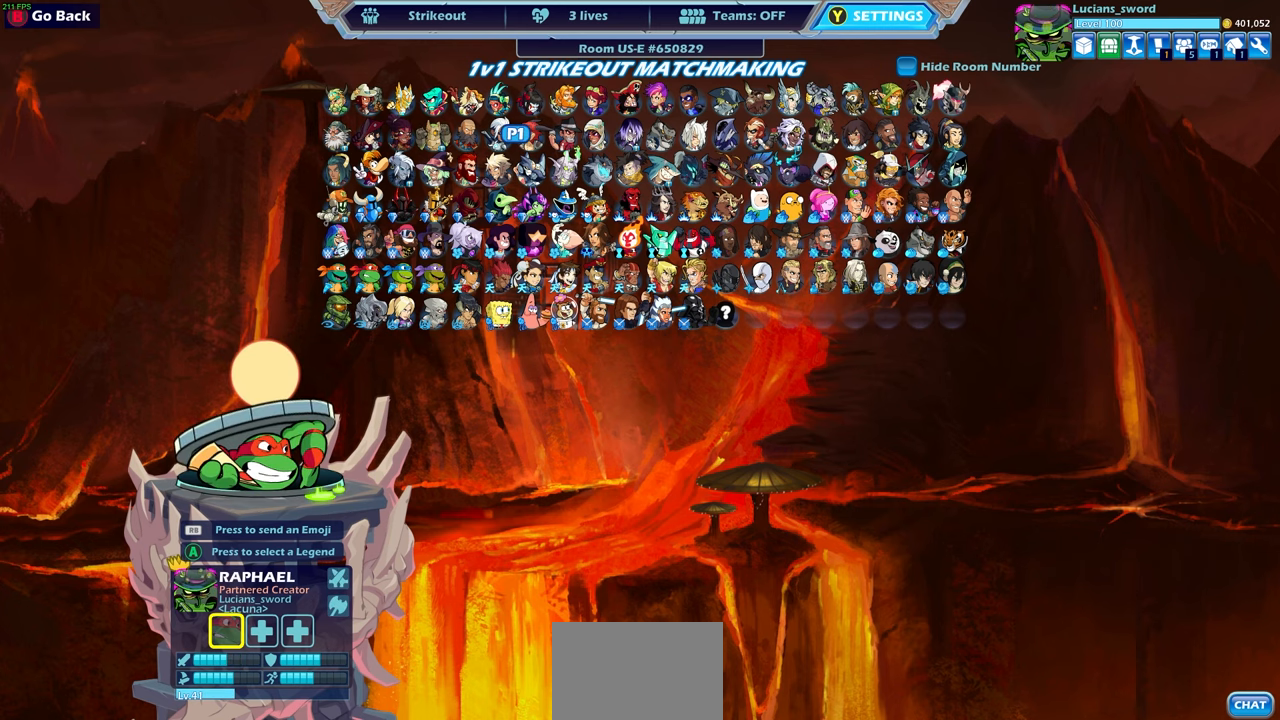
{"buttons": [], "left_stick": "center", "right_stick": "center", "events": [[117, "DPAD_RIGHT", "up"], [150, "DPAD_RIGHT", "down"], [233, "DPAD_RIGHT", "up"], [433, "DPAD_UP", "down"], [500, "DPAD_UP", "up"]]}
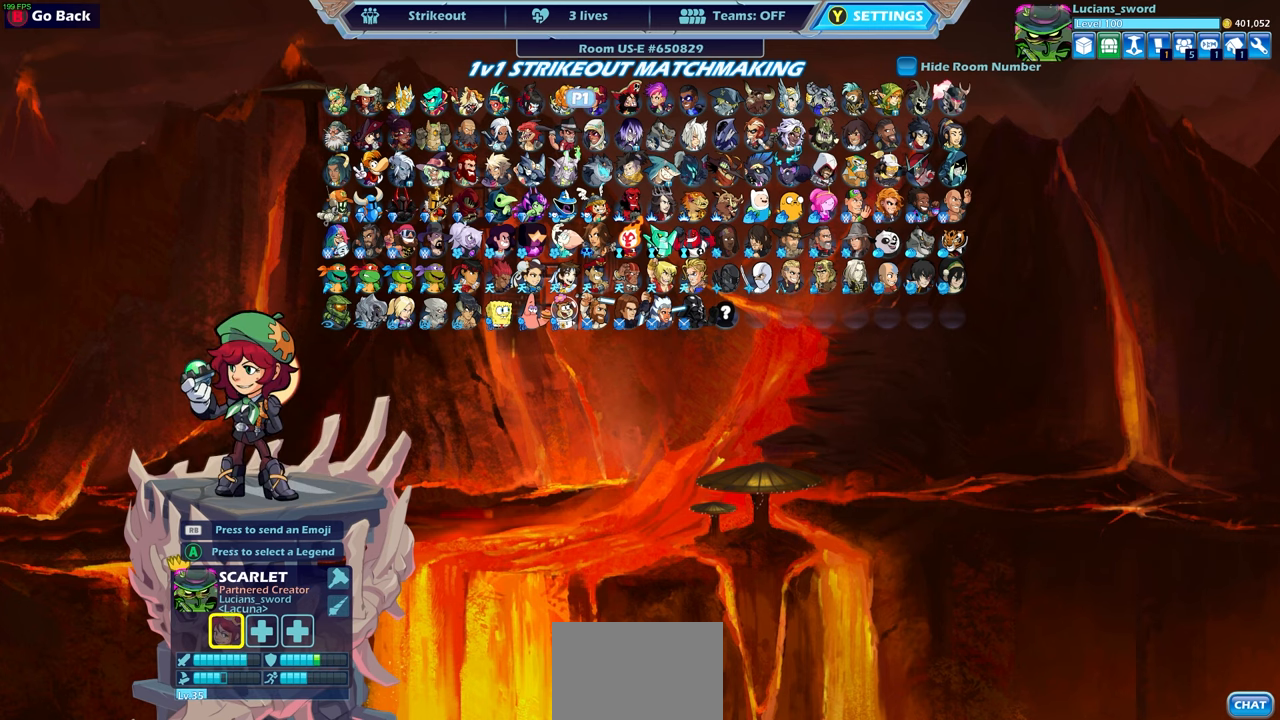
{"buttons": ["DPAD_RIGHT"], "left_stick": "center", "right_stick": "center", "events": [[317, "DPAD_RIGHT", "down"], [350, "DPAD_RIGHT", "up"], [483, "DPAD_RIGHT", "down"]]}
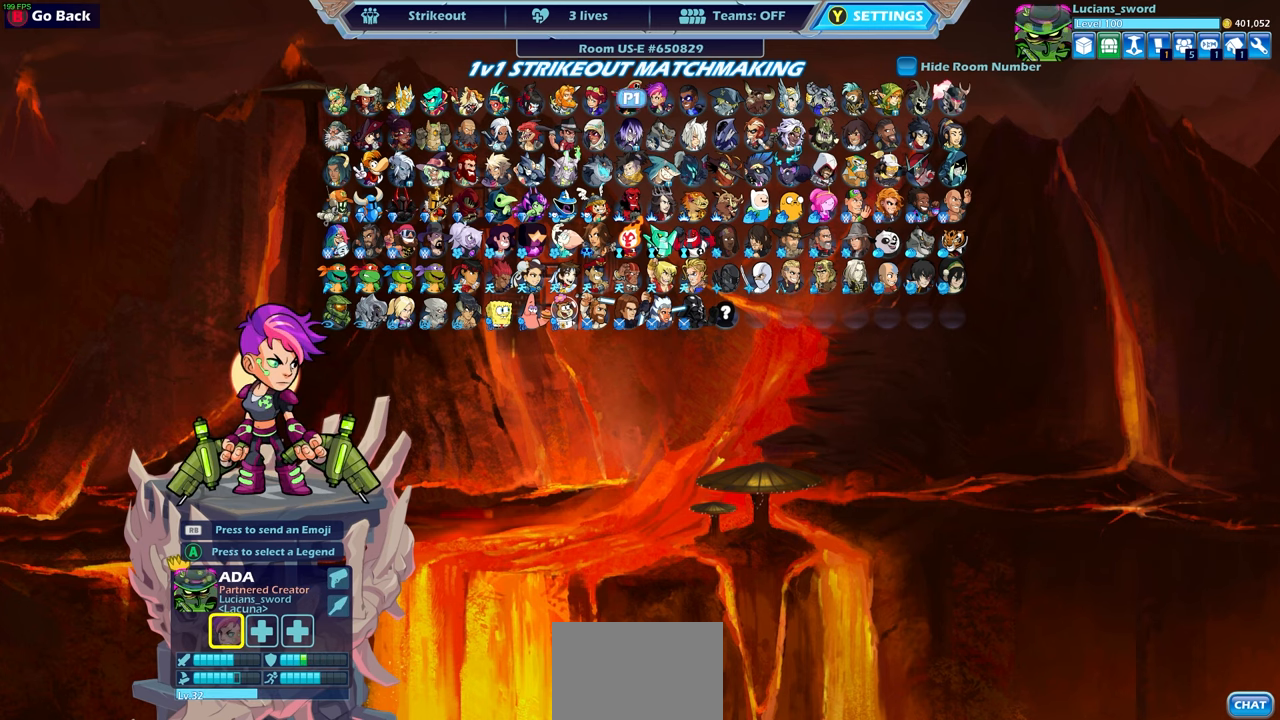
{"buttons": [], "left_stick": "center", "right_stick": "center", "events": [[50, "DPAD_RIGHT", "up"], [150, "DPAD_RIGHT", "down"], [200, "DPAD_RIGHT", "up"], [283, "DPAD_RIGHT", "down"], [333, "DPAD_RIGHT", "up"], [383, "DPAD_RIGHT", "down"], [467, "DPAD_RIGHT", "up"]]}
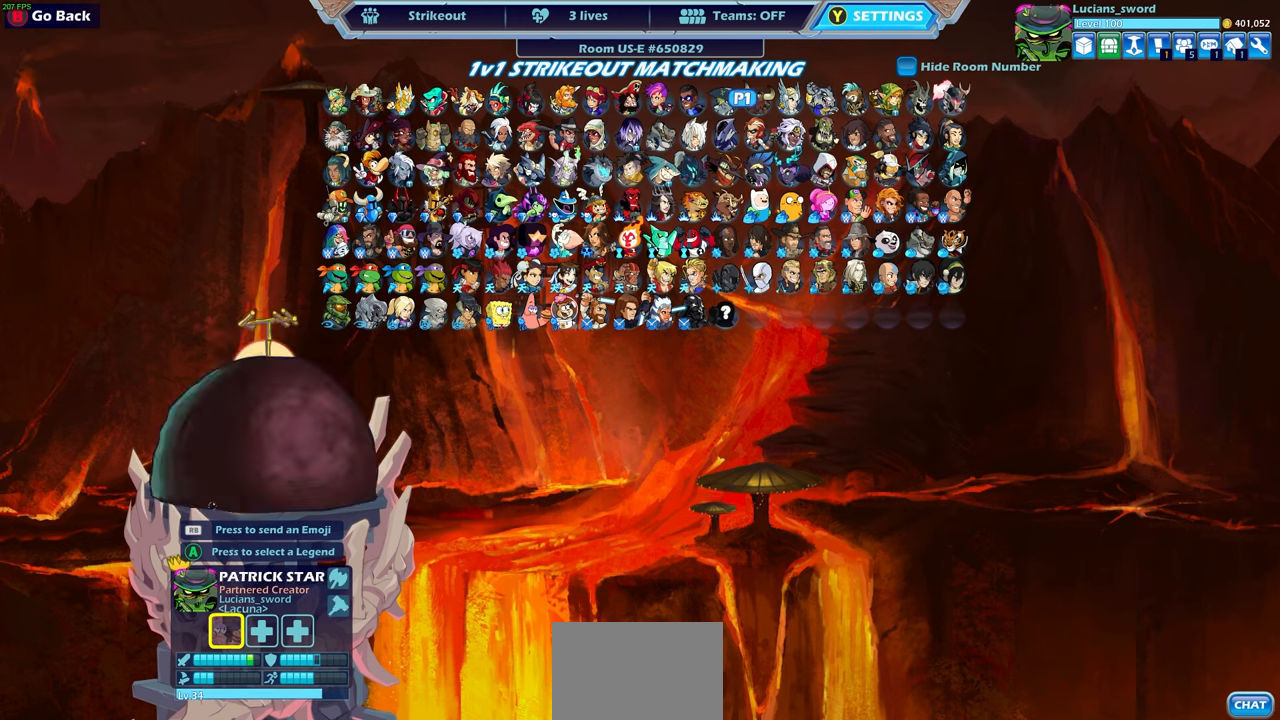
{"buttons": [], "left_stick": "center", "right_stick": "center", "events": [[33, "DPAD_RIGHT", "down"], [100, "DPAD_RIGHT", "up"], [217, "DPAD_RIGHT", "down"], [233, "DPAD_RIGHT", "up"]]}
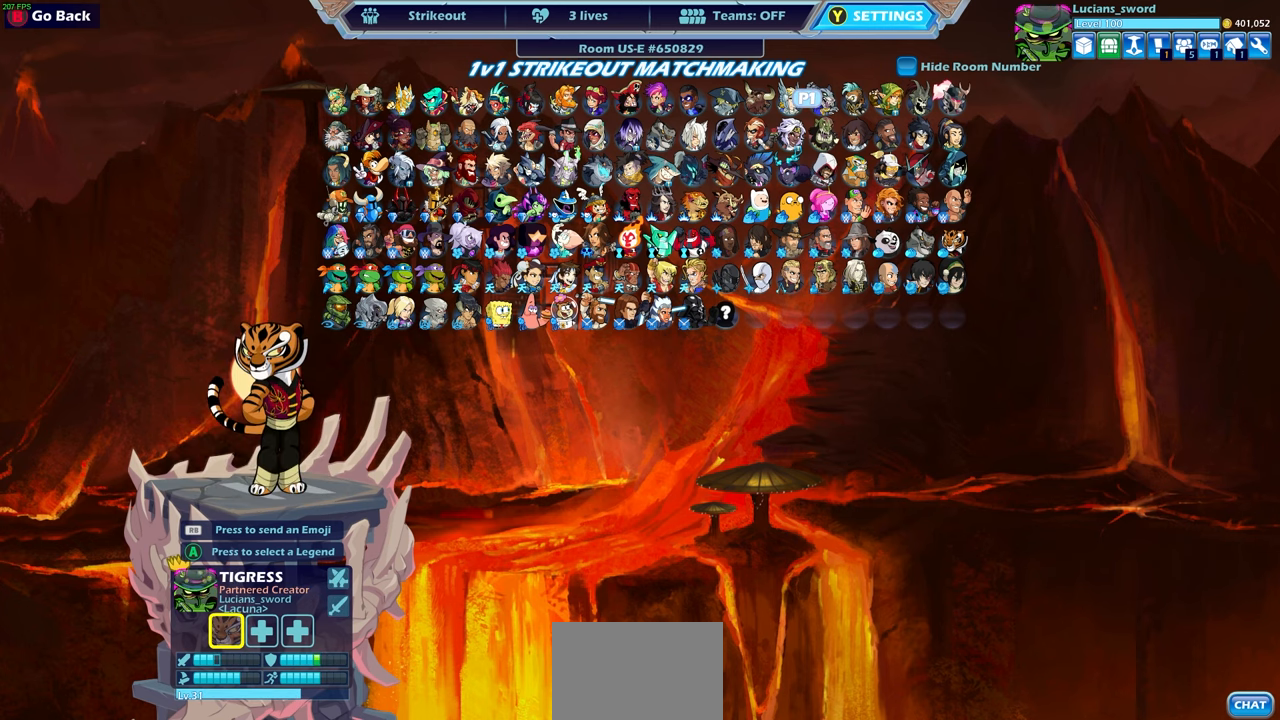
{"buttons": [], "left_stick": "center", "right_stick": "center", "events": [[167, "DPAD_LEFT", "down"], [250, "DPAD_LEFT", "up"], [333, "CROSS", "down"], [383, "CROSS", "up"]]}
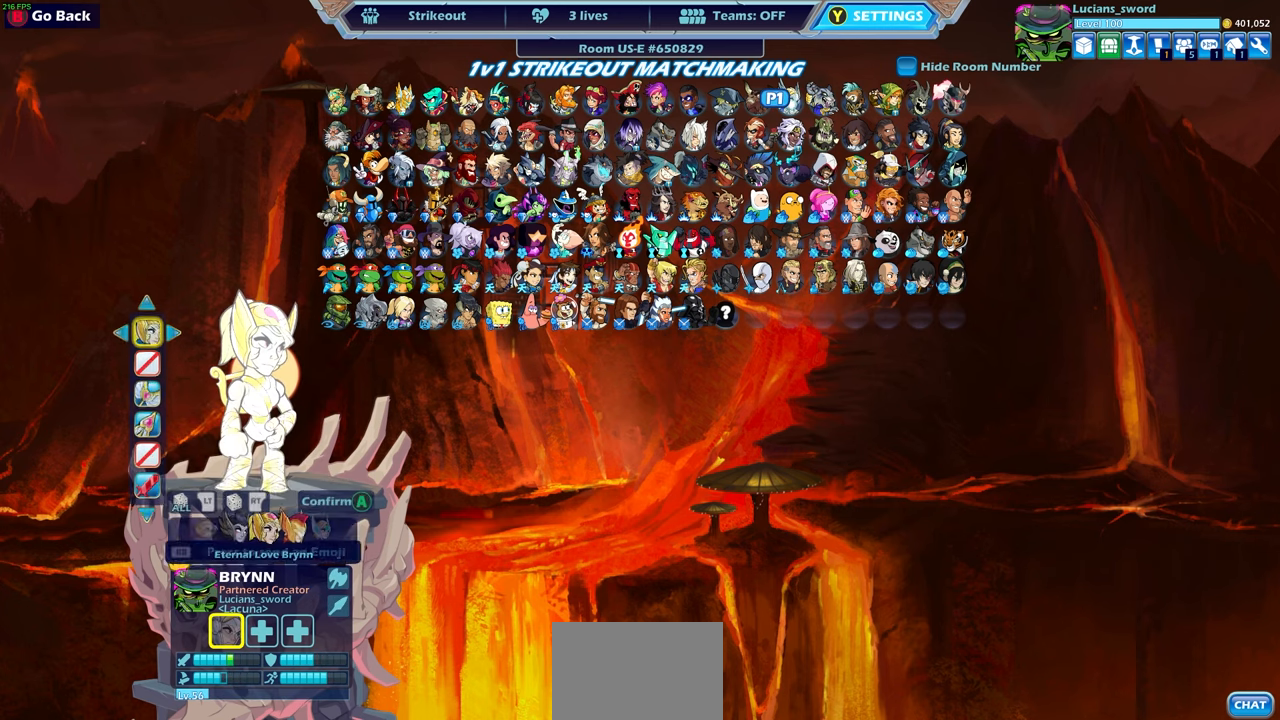
{"buttons": ["DPAD_DOWN"], "left_stick": "center", "right_stick": "center", "events": [[283, "DPAD_DOWN", "down"], [367, "DPAD_DOWN", "up"], [450, "DPAD_DOWN", "down"]]}
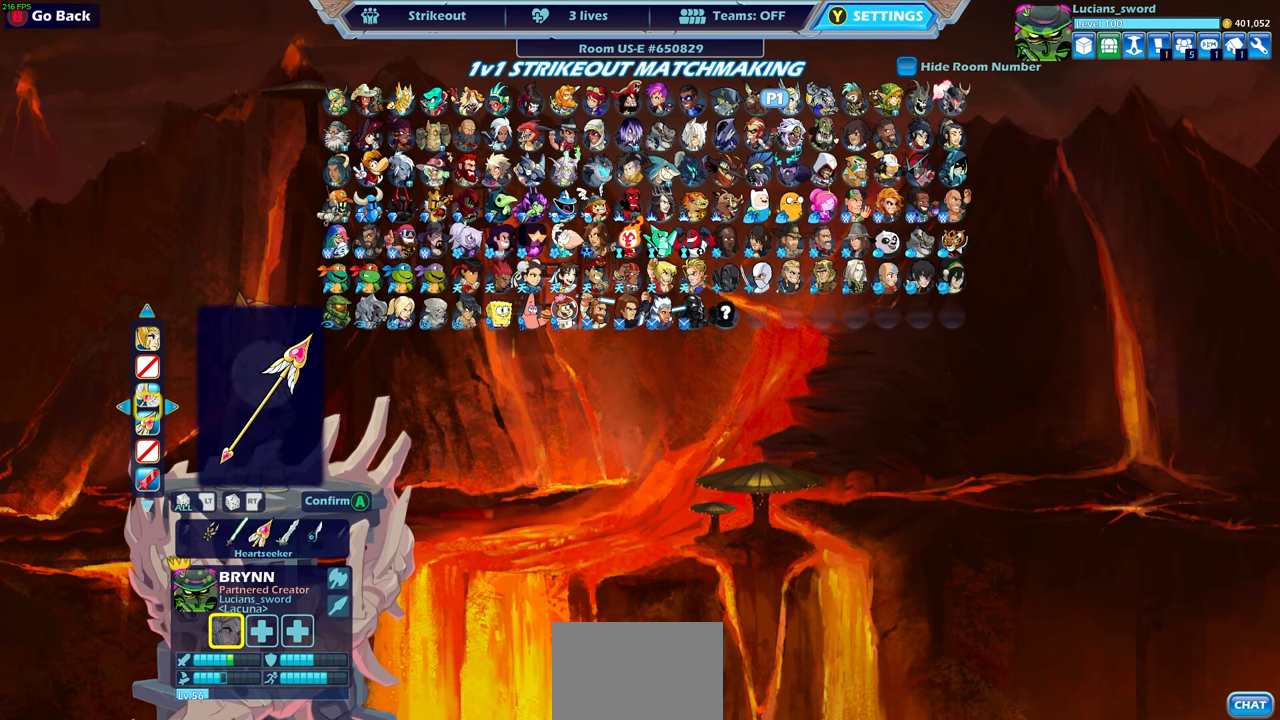
{"buttons": [], "left_stick": "center", "right_stick": "center", "events": [[33, "DPAD_DOWN", "up"]]}
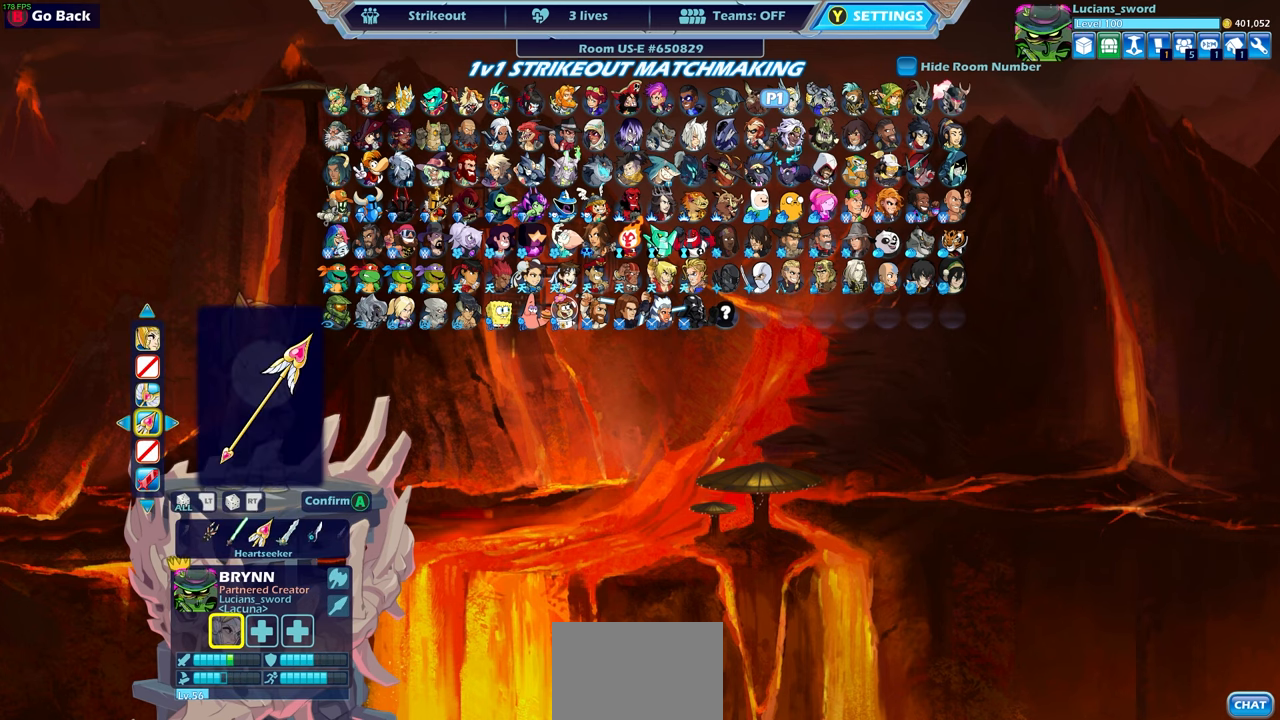
{"buttons": [], "left_stick": "center", "right_stick": "center", "events": [[283, "DPAD_LEFT", "down"], [383, "DPAD_LEFT", "up"]]}
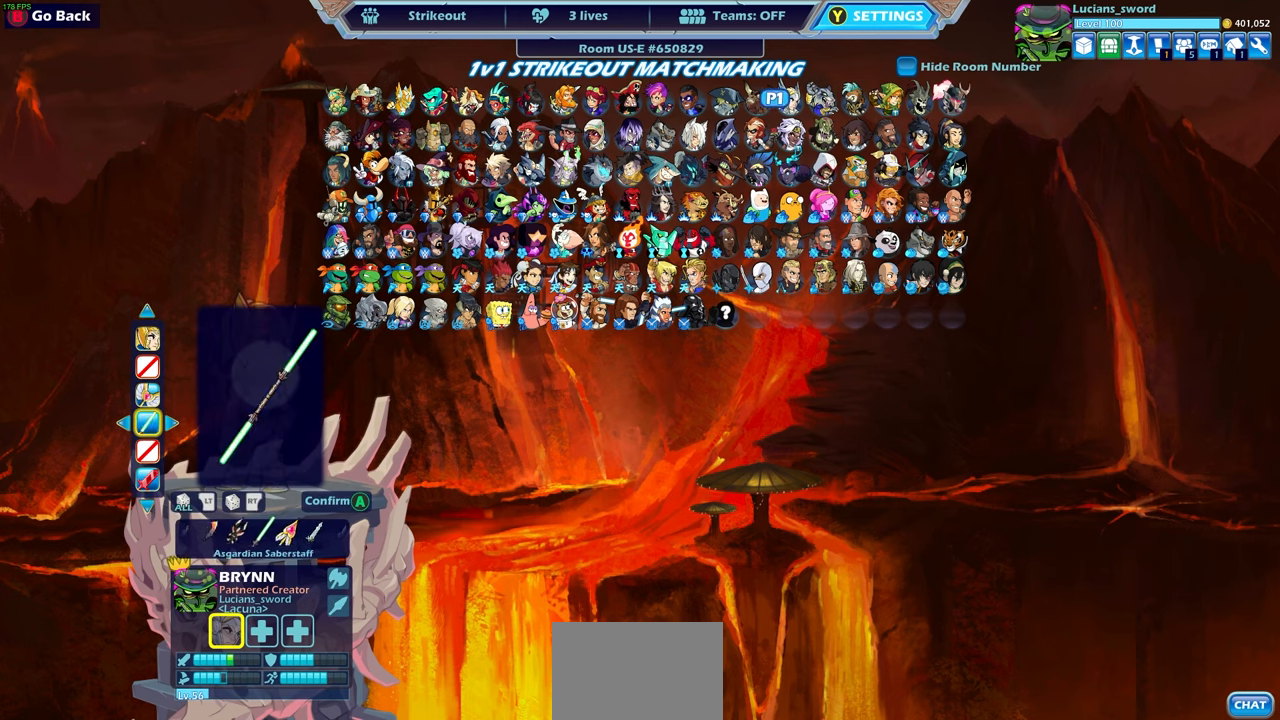
{"buttons": [], "left_stick": "center", "right_stick": "center", "events": []}
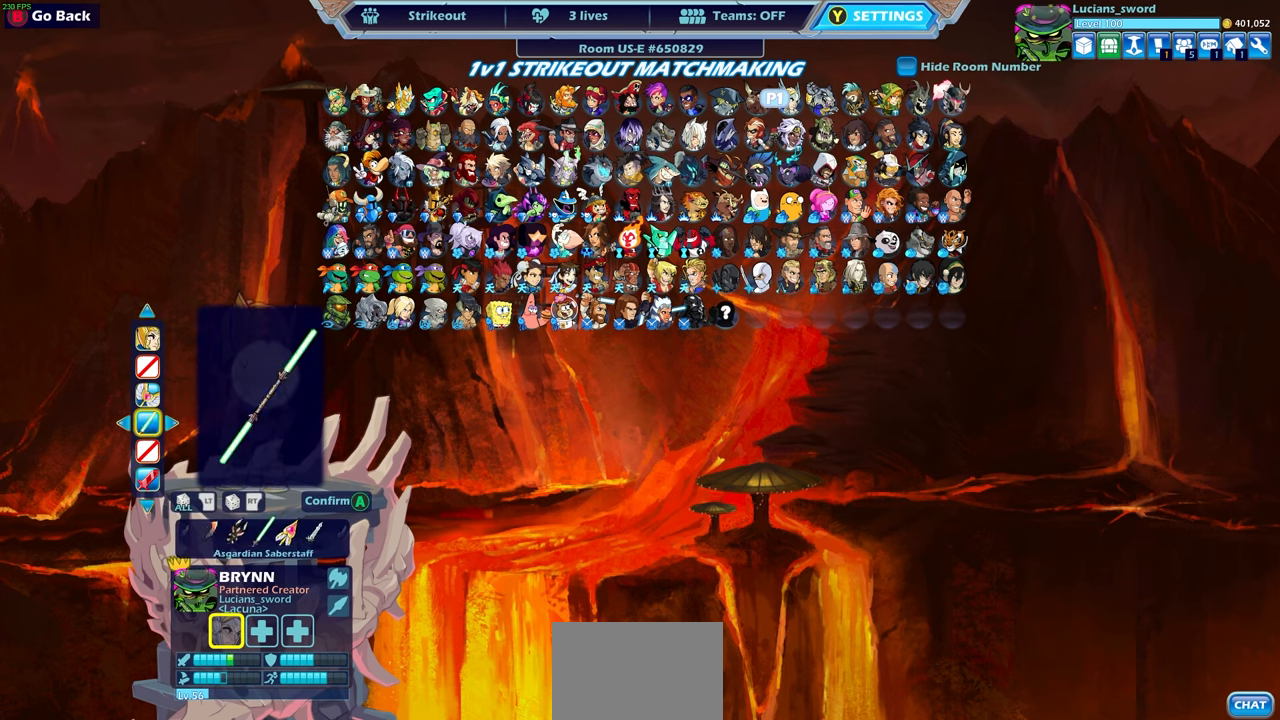
{"buttons": [], "left_stick": "center", "right_stick": "center", "events": []}
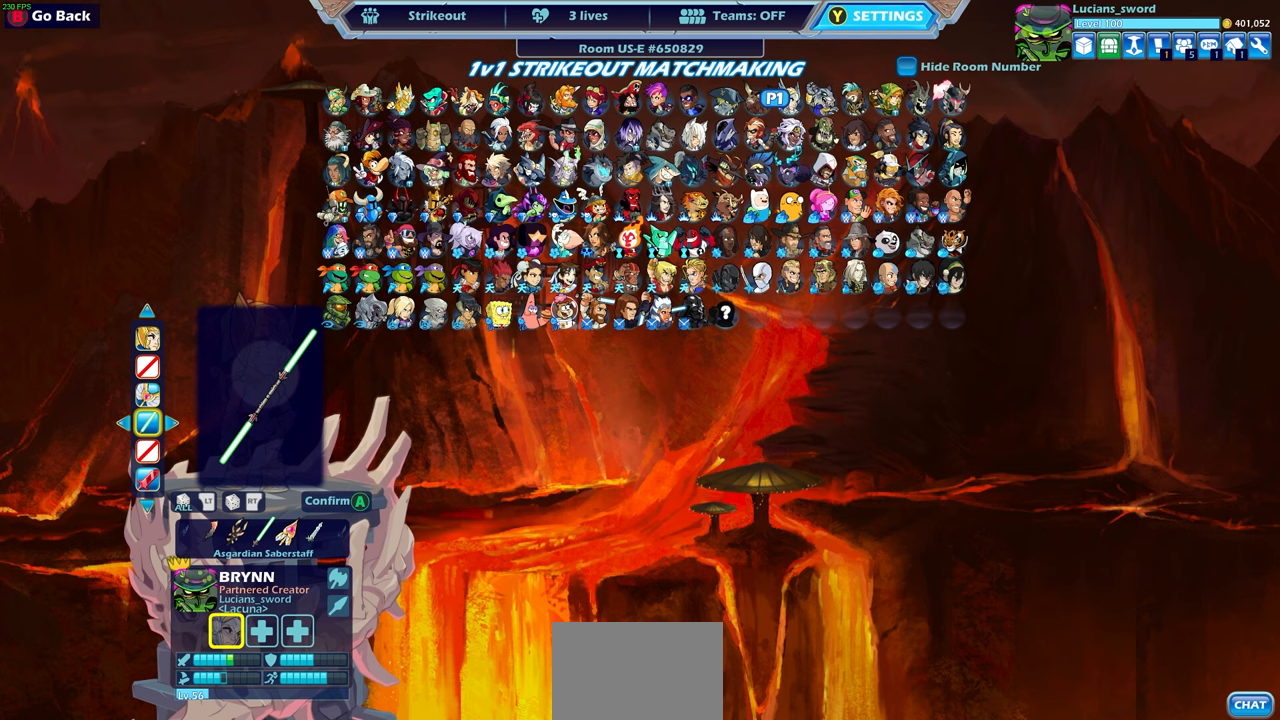
{"buttons": [], "left_stick": "center", "right_stick": "center", "events": [[150, "CROSS", "down"], [300, "CROSS", "up"]]}
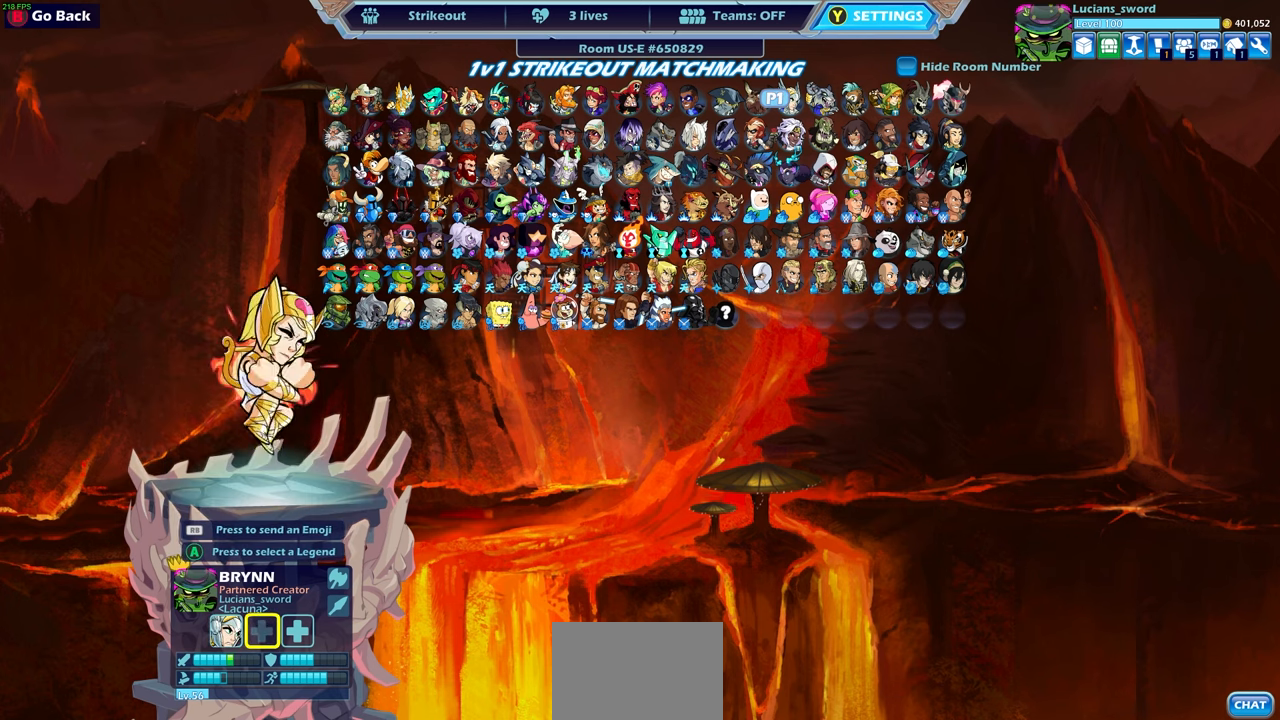
{"buttons": [], "left_stick": "center", "right_stick": "center", "events": []}
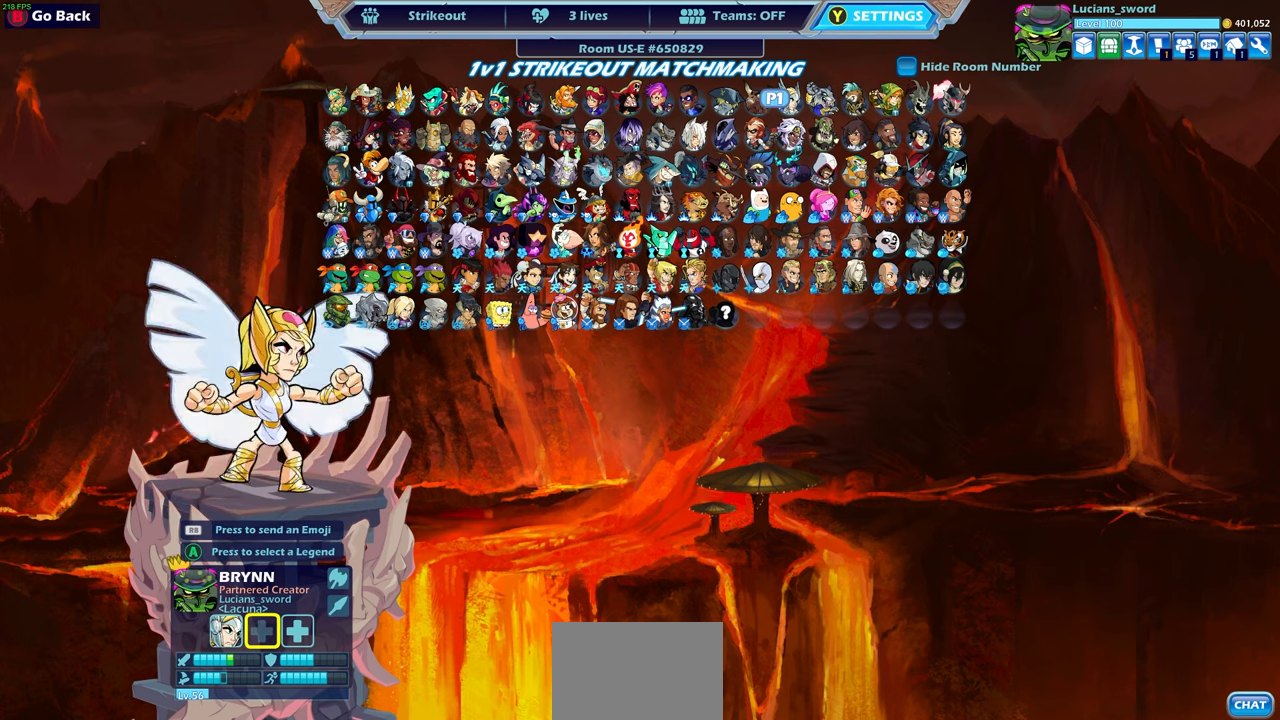
{"buttons": [], "left_stick": "center", "right_stick": "center", "events": []}
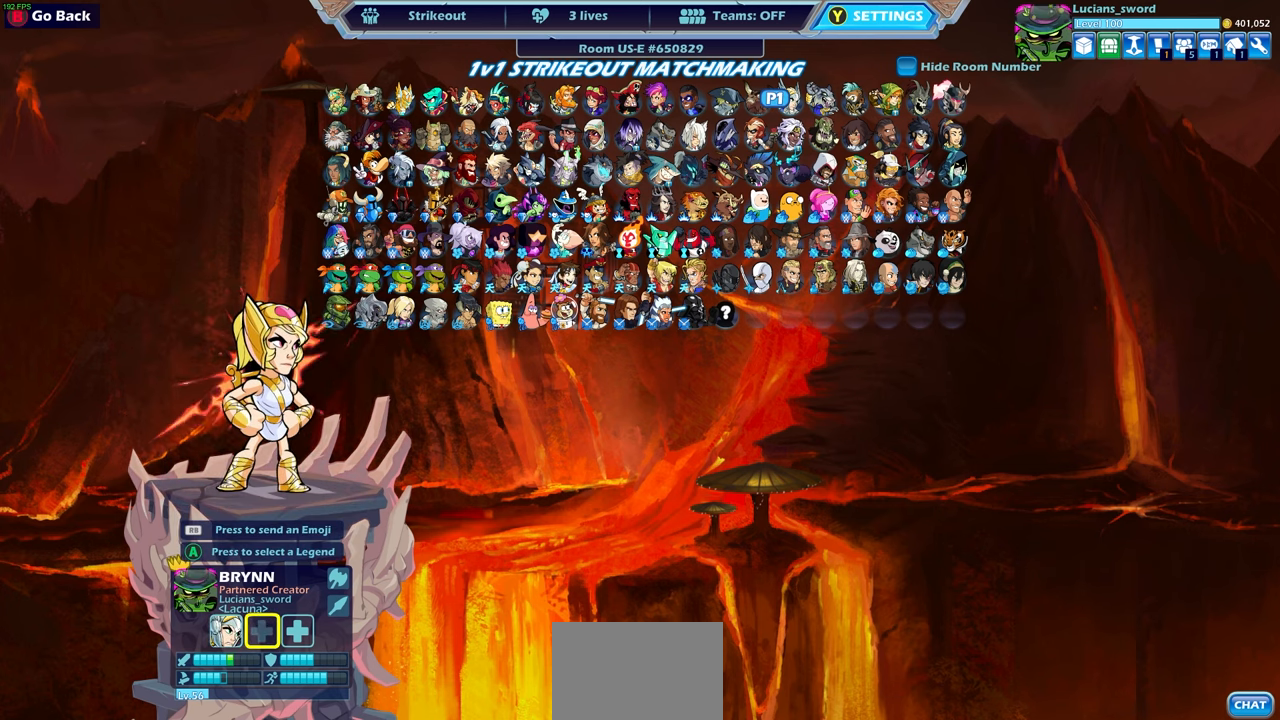
{"buttons": [], "left_stick": "center", "right_stick": "center", "events": []}
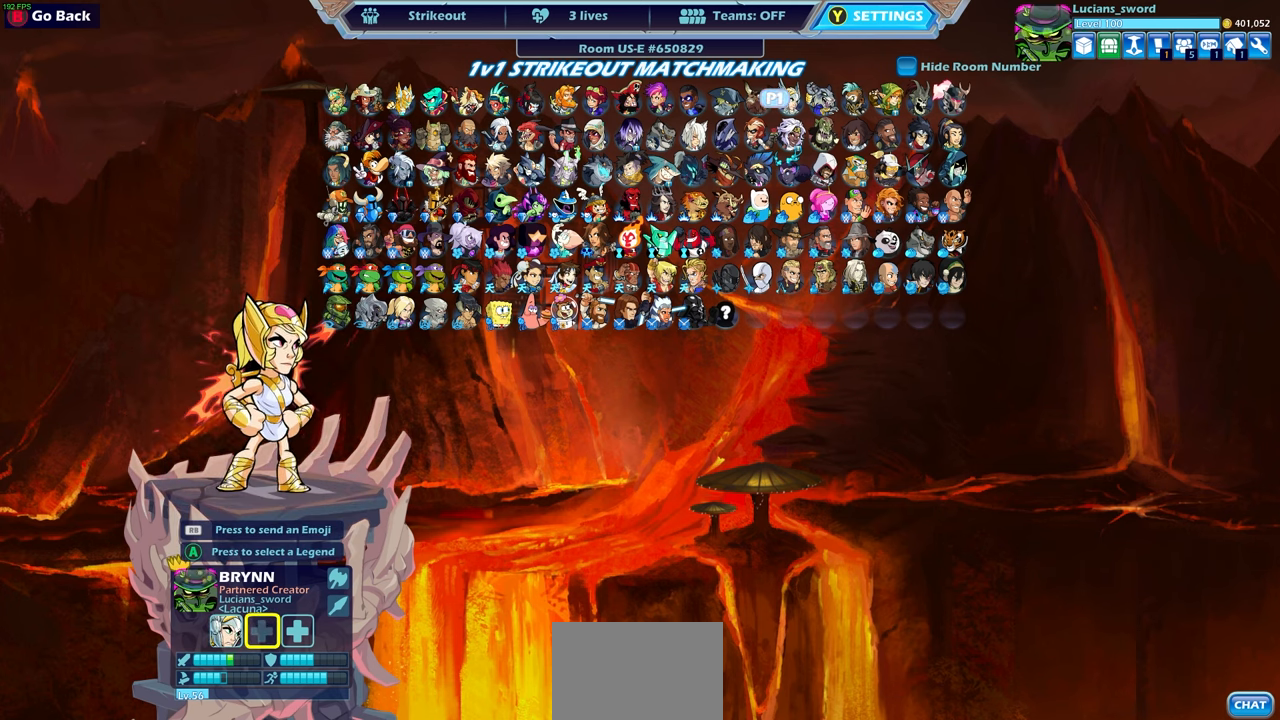
{"buttons": [], "left_stick": "center", "right_stick": "center", "events": [[217, "DPAD_DOWN", "down"], [317, "DPAD_DOWN", "up"], [400, "DPAD_DOWN", "down"], [483, "DPAD_DOWN", "up"]]}
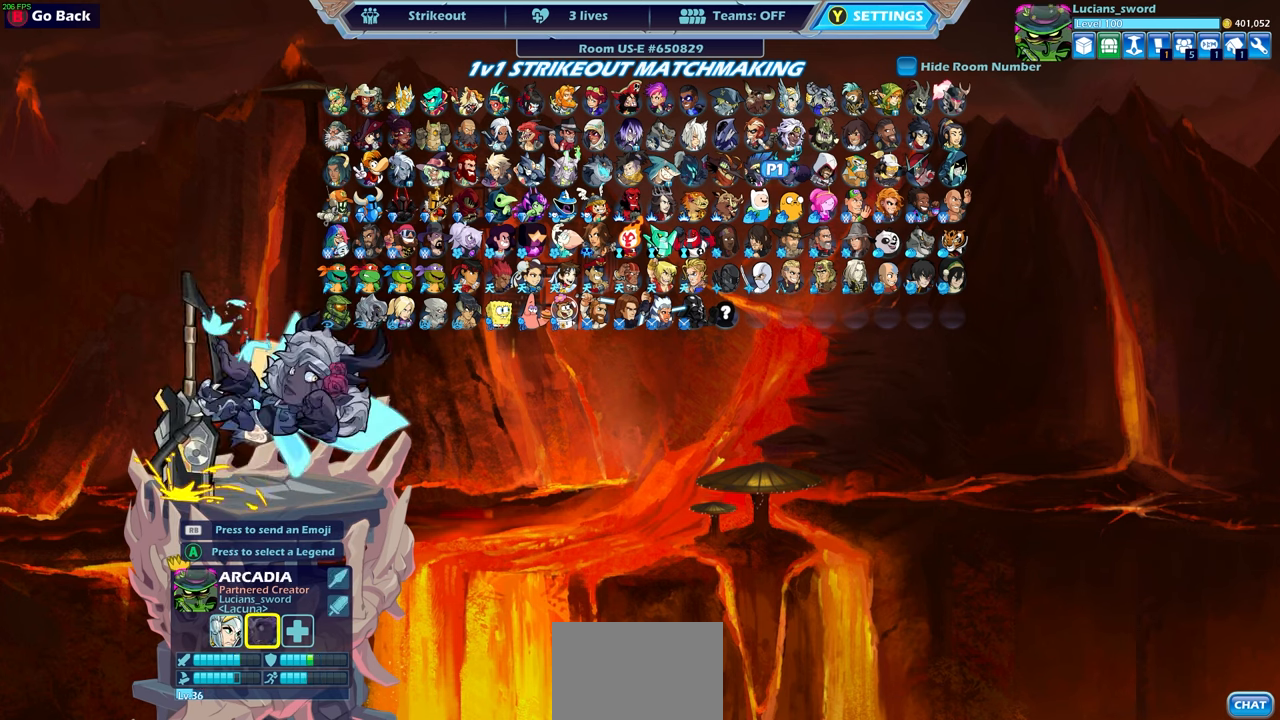
{"buttons": ["DPAD_LEFT"], "left_stick": "center", "right_stick": "center", "events": [[33, "DPAD_DOWN", "down"], [117, "DPAD_DOWN", "up"], [200, "DPAD_DOWN", "down"], [250, "DPAD_DOWN", "up"], [333, "DPAD_DOWN", "down"], [367, "DPAD_DOWN", "up"], [467, "DPAD_LEFT", "down"]]}
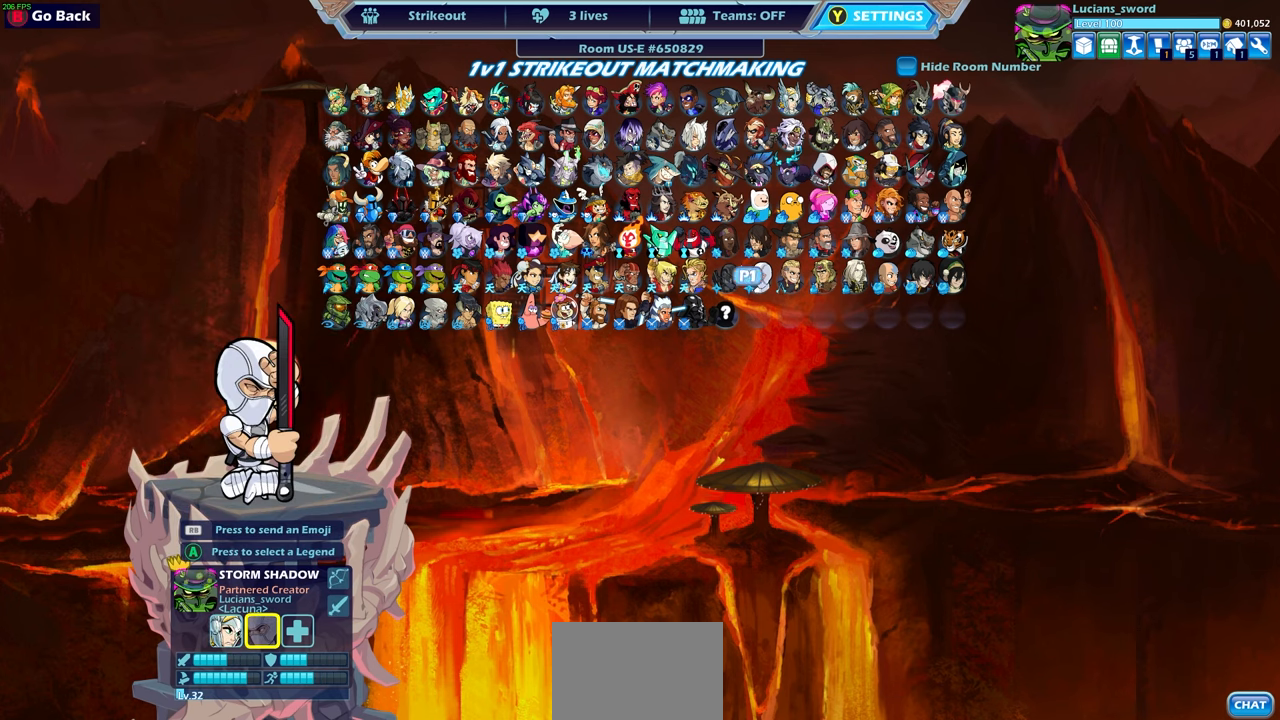
{"buttons": [], "left_stick": "center", "right_stick": "center", "events": [[50, "DPAD_LEFT", "up"], [100, "DPAD_LEFT", "down"], [183, "DPAD_LEFT", "up"], [250, "DPAD_LEFT", "down"], [333, "DPAD_LEFT", "up"], [383, "DPAD_DOWN", "down"], [450, "DPAD_DOWN", "up"]]}
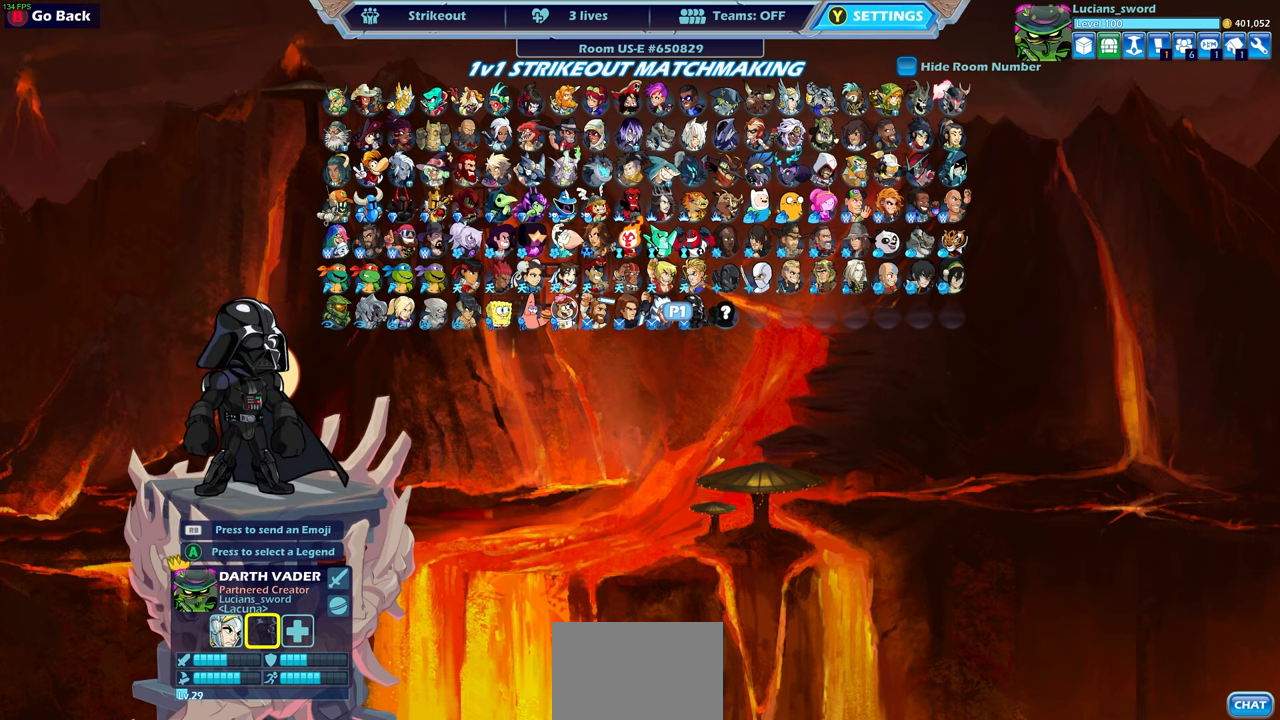
{"buttons": [], "left_stick": "center", "right_stick": "center", "events": []}
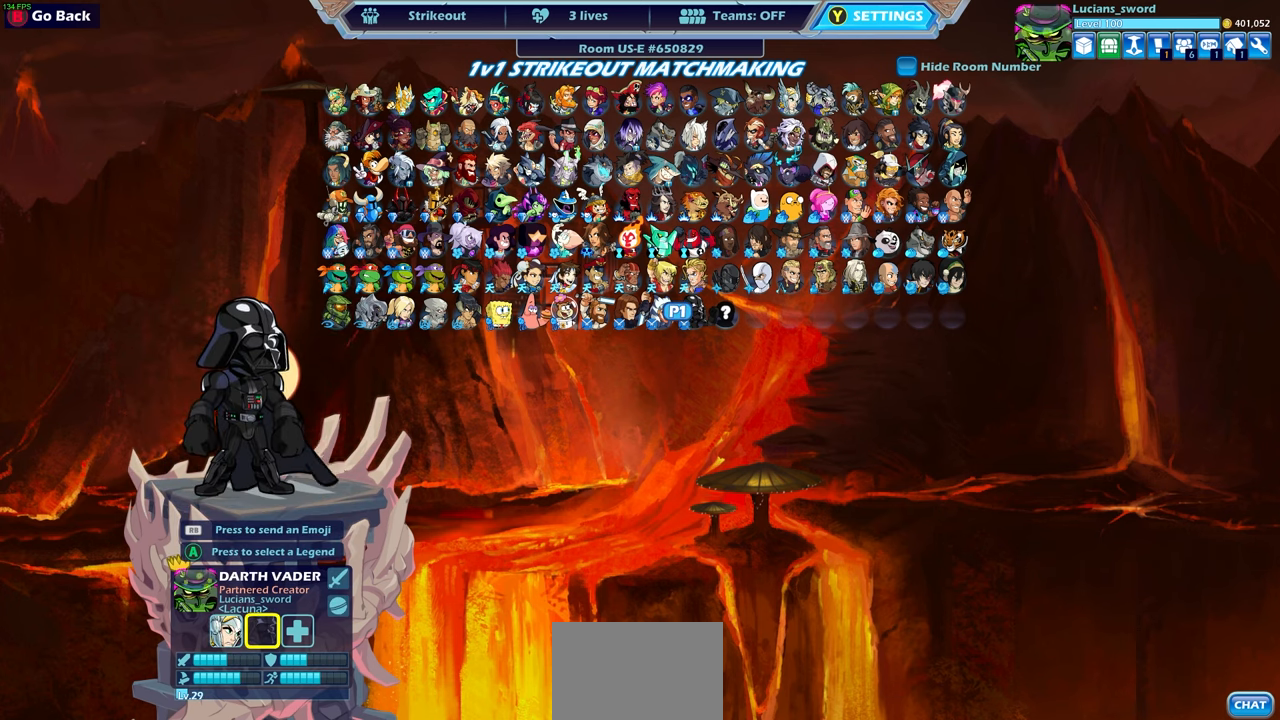
{"buttons": [], "left_stick": "center", "right_stick": "center", "events": [[200, "CROSS", "down"], [300, "CROSS", "up"]]}
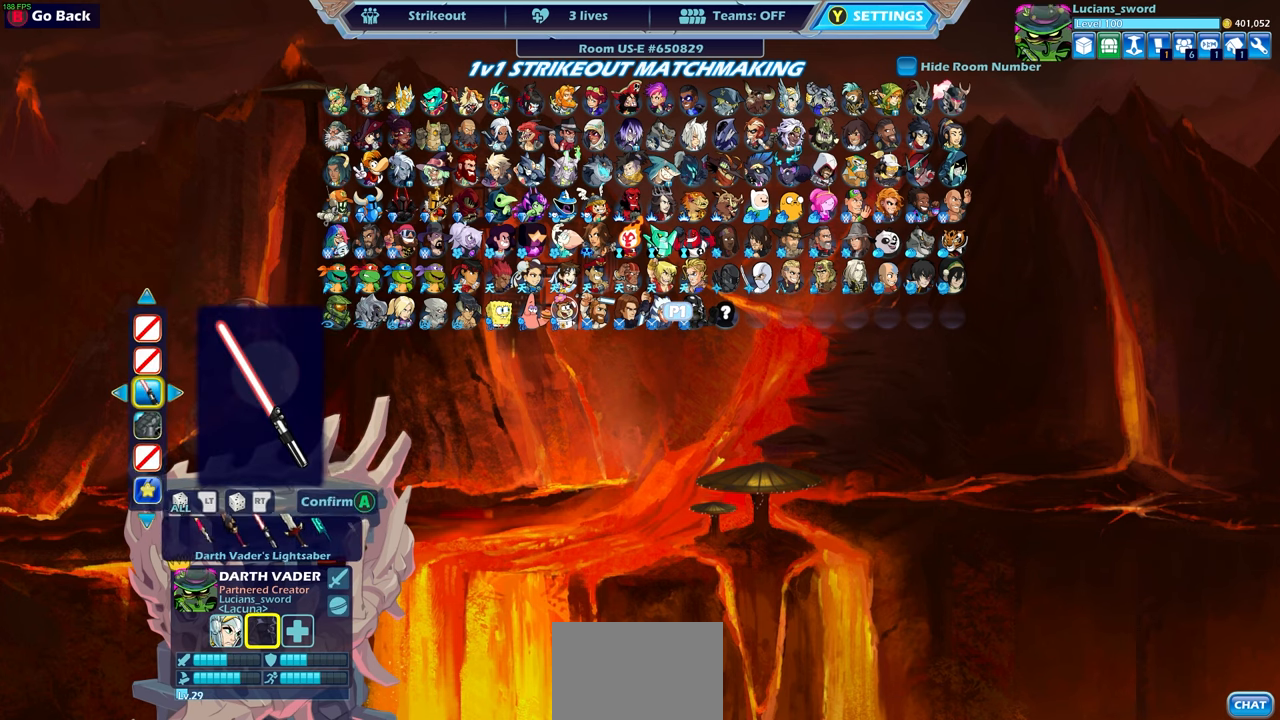
{"buttons": [], "left_stick": "center", "right_stick": "center", "events": []}
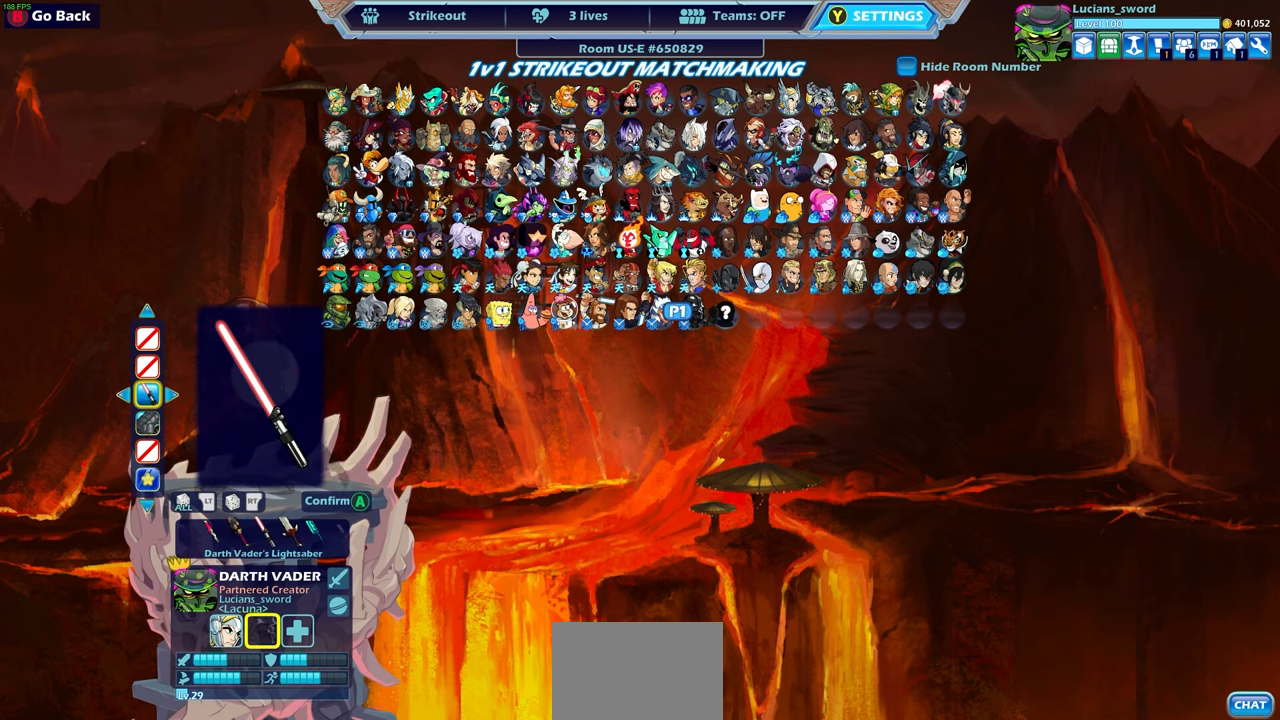
{"buttons": [], "left_stick": "center", "right_stick": "center", "events": [[400, "DPAD_DOWN", "down"], [483, "DPAD_DOWN", "up"]]}
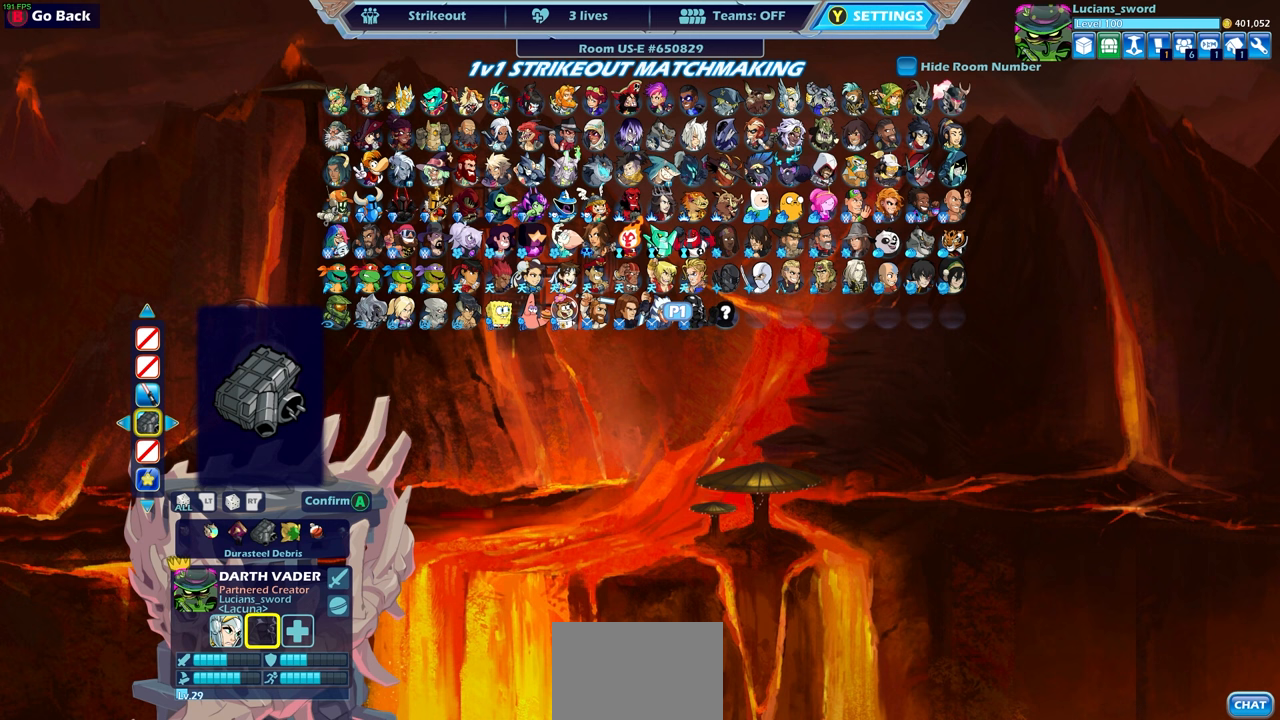
{"buttons": [], "left_stick": "center", "right_stick": "center", "events": []}
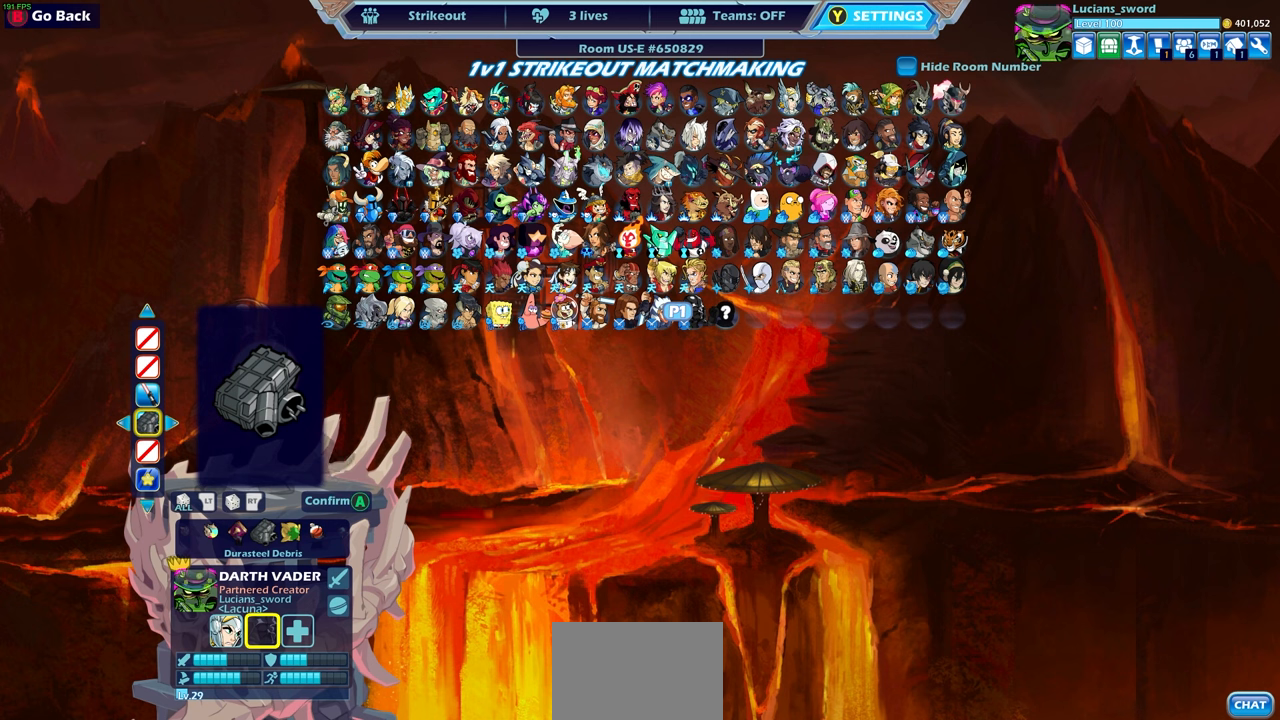
{"buttons": [], "left_stick": "center", "right_stick": "center", "events": []}
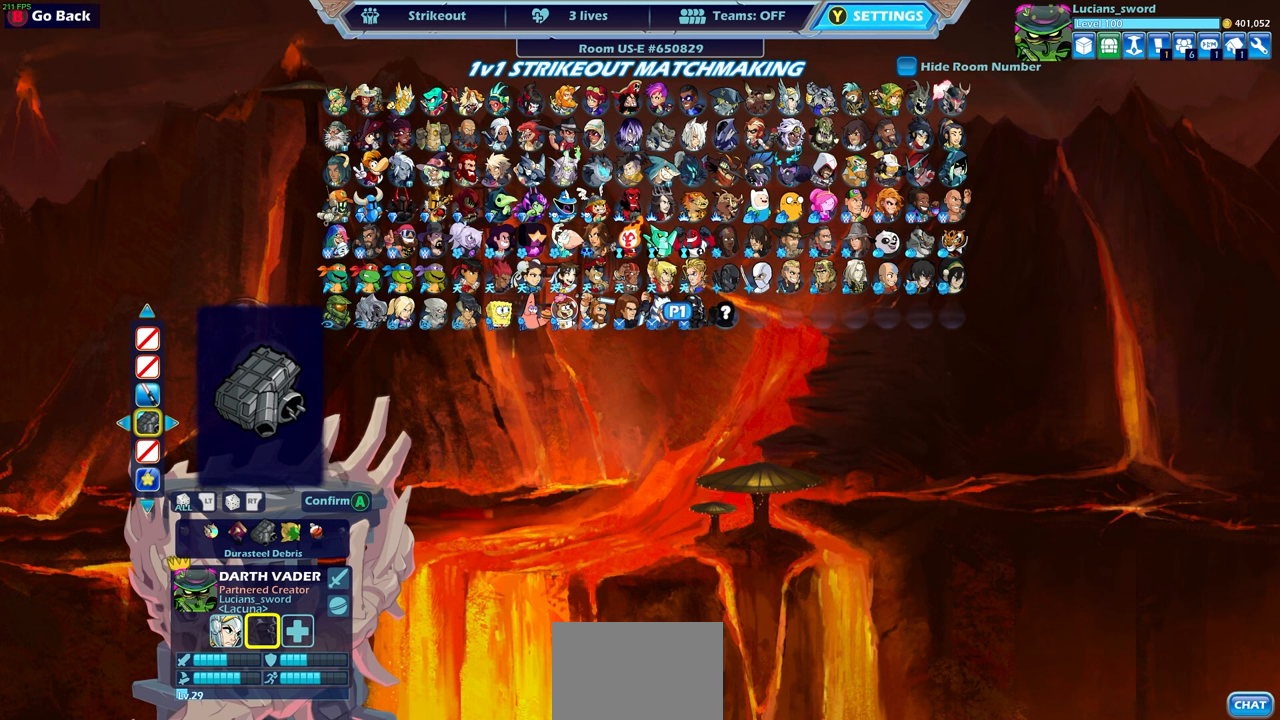
{"buttons": [], "left_stick": "center", "right_stick": "center", "events": [[233, "DPAD_LEFT", "down"], [317, "DPAD_LEFT", "up"], [417, "DPAD_LEFT", "down"], [467, "DPAD_LEFT", "up"]]}
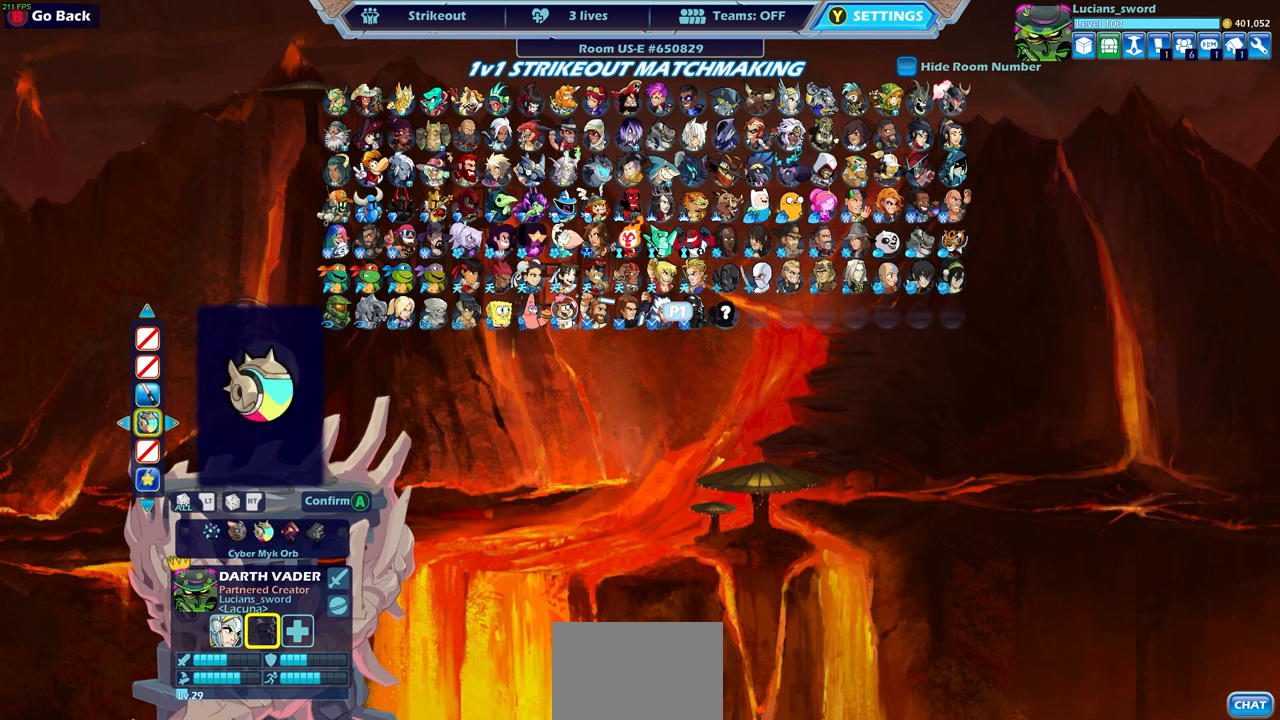
{"buttons": ["DPAD_LEFT"], "left_stick": "center", "right_stick": "center", "events": [[50, "DPAD_LEFT", "down"], [100, "DPAD_LEFT", "up"], [183, "DPAD_LEFT", "down"], [250, "DPAD_LEFT", "up"], [317, "DPAD_LEFT", "down"], [383, "DPAD_LEFT", "up"], [450, "DPAD_LEFT", "down"]]}